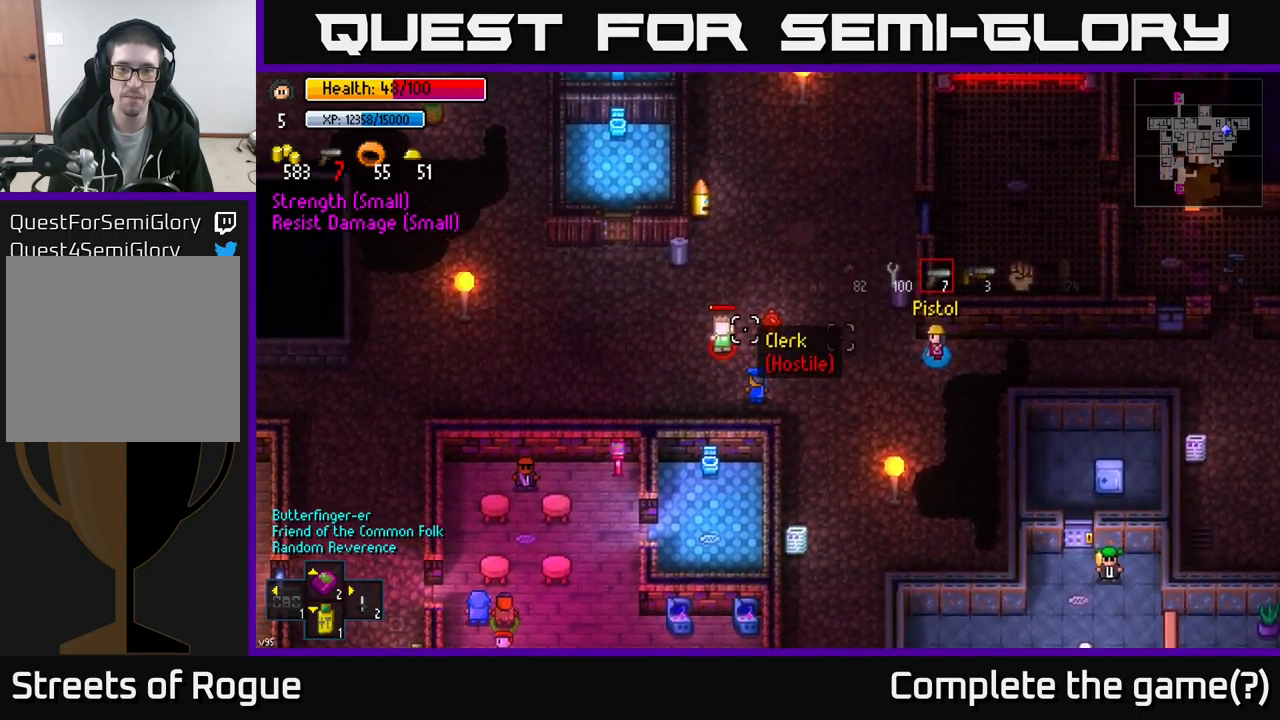
Gameplay with a controller (Xbox layout); each line is a JSON object with the inputs held at the frame after it. "events" lists button and stick changes between this image and that frame as [ms after this image, input, new state], when the widget could be followed in between.
{"buttons": [], "left_stick": "left", "right_stick": "left", "events": [[333, "left_stick", "left"]]}
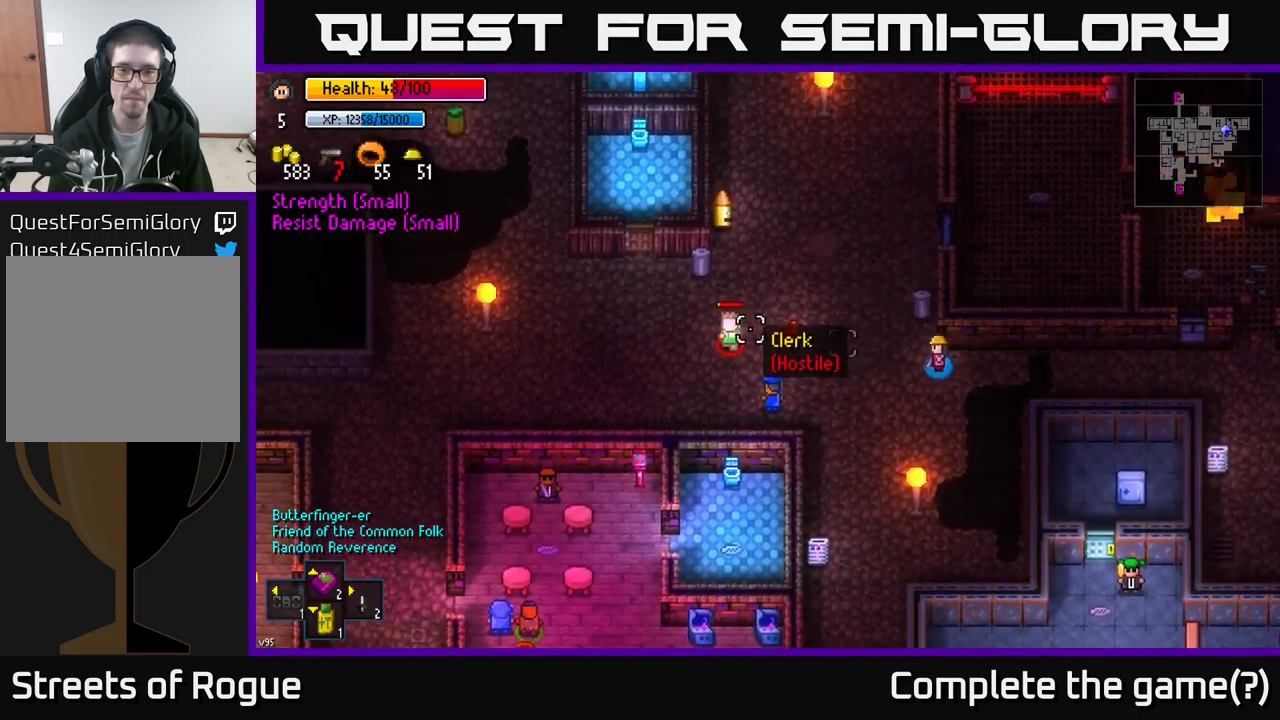
{"buttons": [], "left_stick": "up-left", "right_stick": "left", "events": [[150, "left_stick", "up-left"]]}
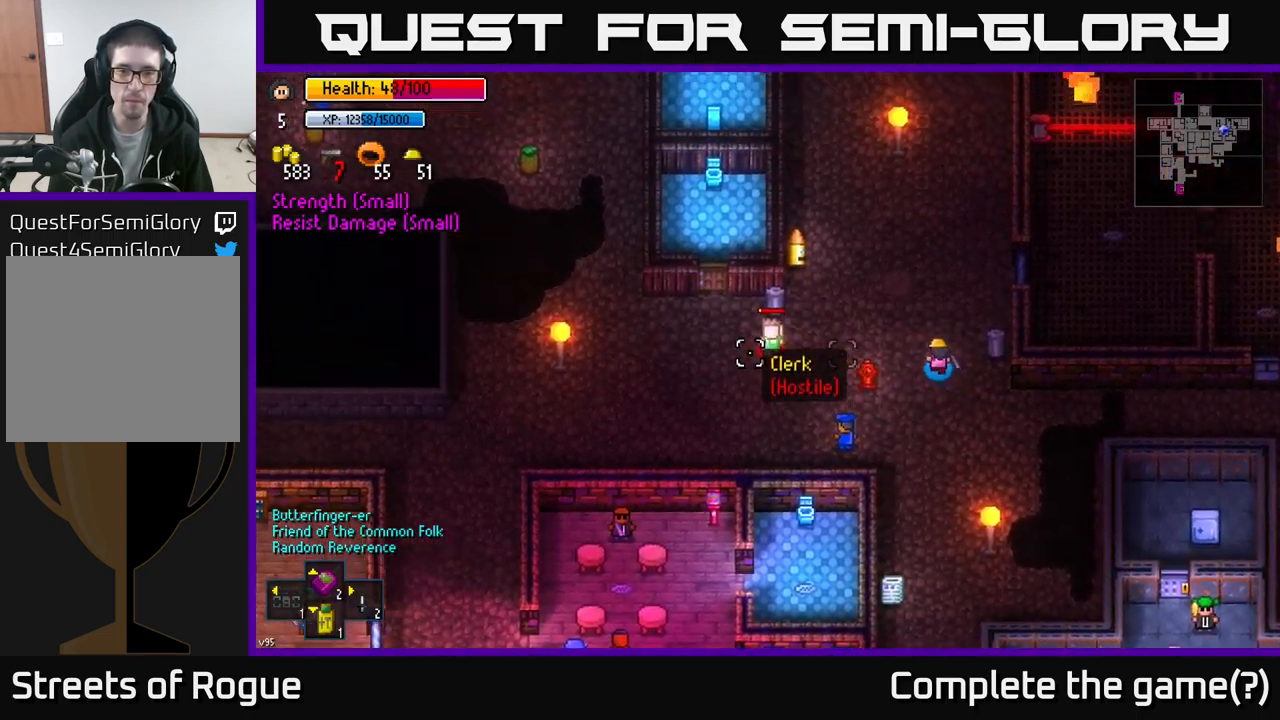
{"buttons": [], "left_stick": "center", "right_stick": "left", "events": [[150, "R2", "down"], [183, "left_stick", "down-right"], [200, "R2", "up"], [317, "left_stick", "center"]]}
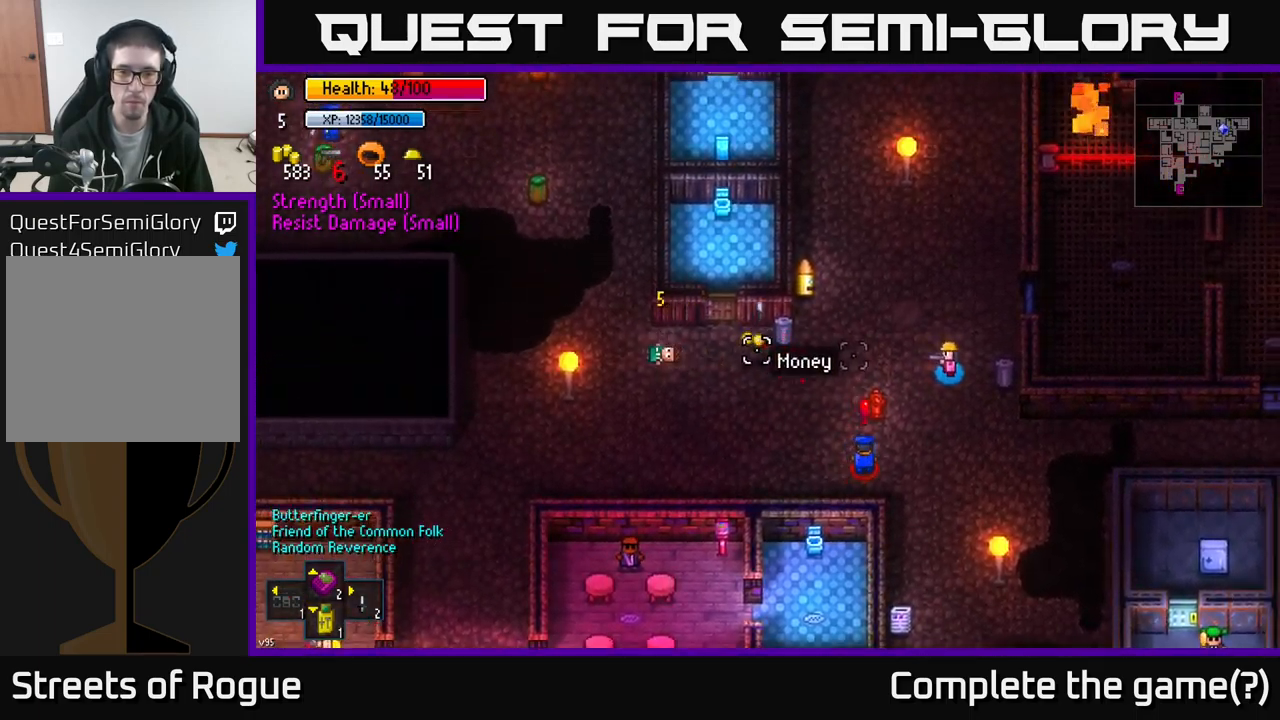
{"buttons": [], "left_stick": "up", "right_stick": "left", "events": [[267, "left_stick", "up-left"], [300, "right_stick", "center"], [417, "right_stick", "left"], [483, "left_stick", "up"]]}
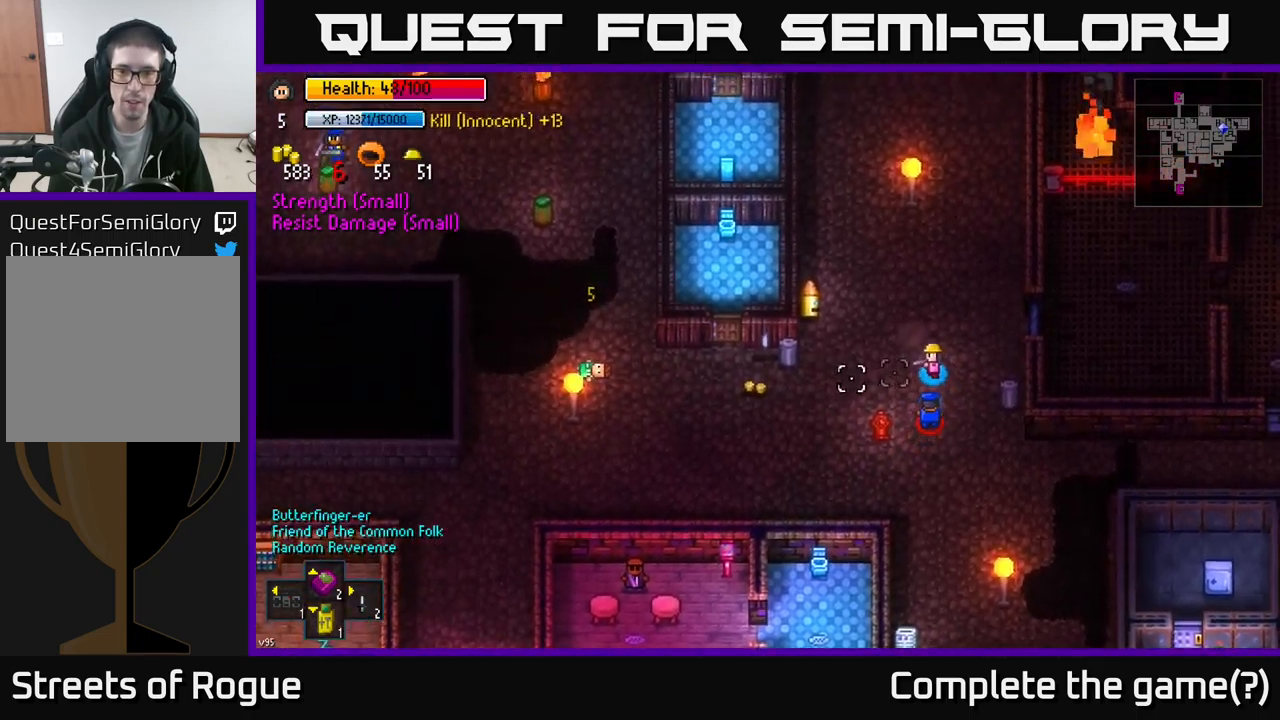
{"buttons": [], "left_stick": "down-left", "right_stick": "center", "events": [[17, "right_stick", "center"], [83, "left_stick", "up-left"], [333, "left_stick", "down-left"]]}
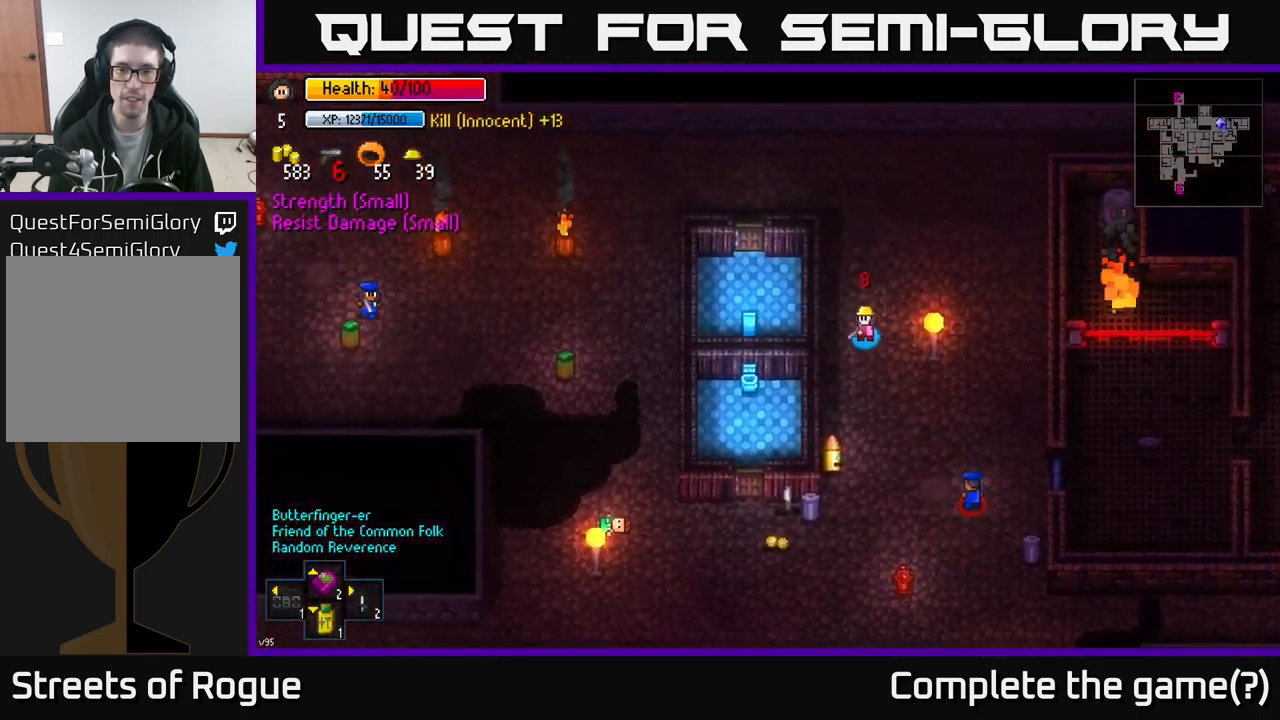
{"buttons": [], "left_stick": "up", "right_stick": "center", "events": [[83, "left_stick", "down-right"], [250, "left_stick", "down"], [400, "left_stick", "left"], [483, "left_stick", "up"]]}
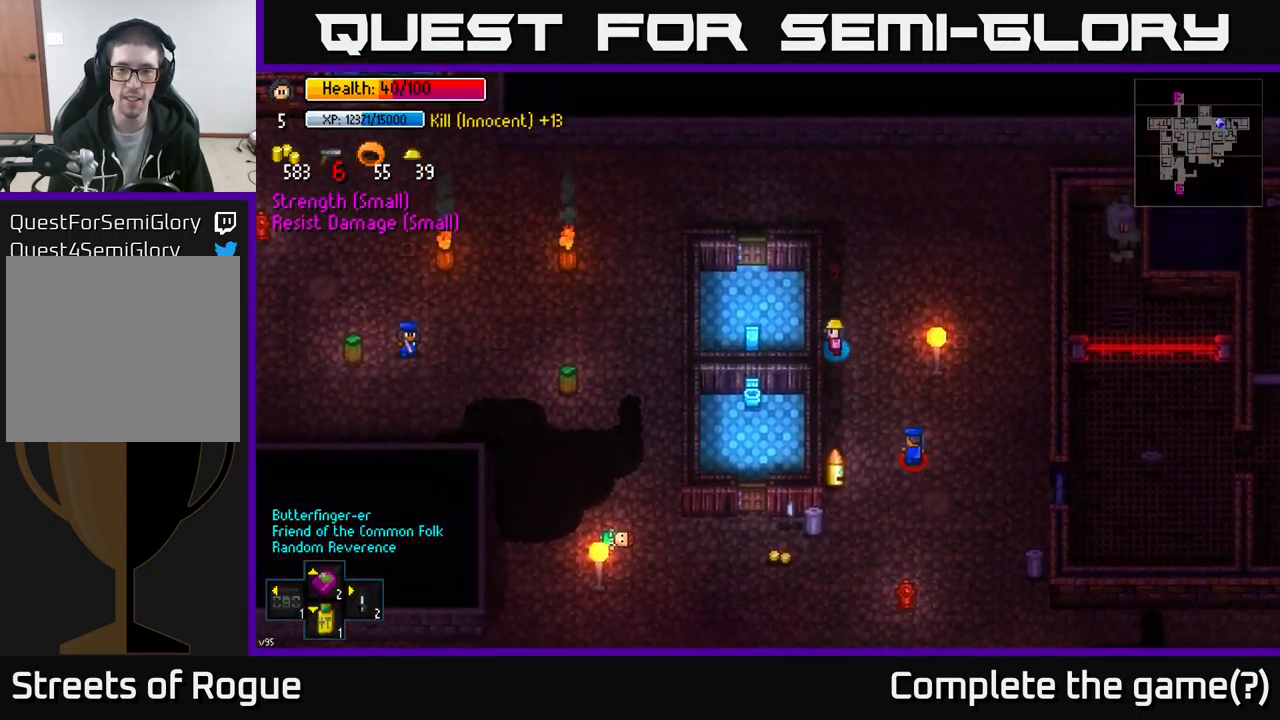
{"buttons": [], "left_stick": "up", "right_stick": "center", "events": []}
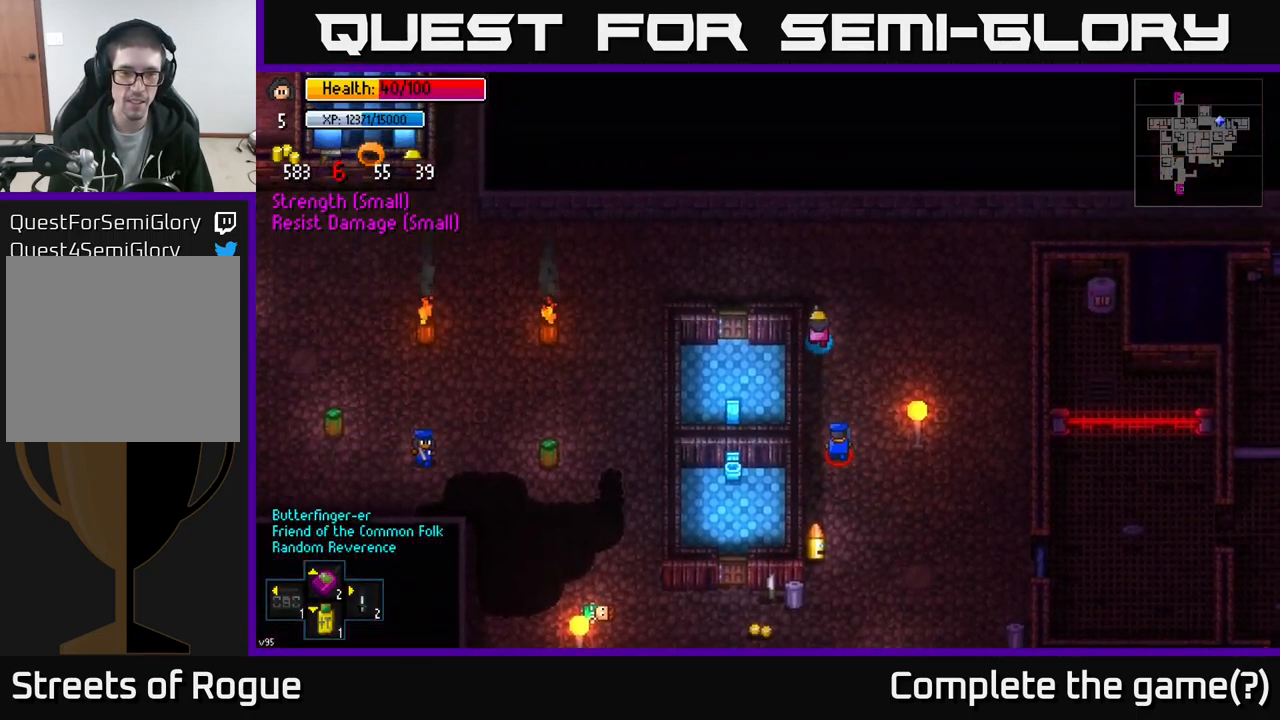
{"buttons": [], "left_stick": "left", "right_stick": "center", "events": [[33, "left_stick", "up-left"], [267, "left_stick", "left"]]}
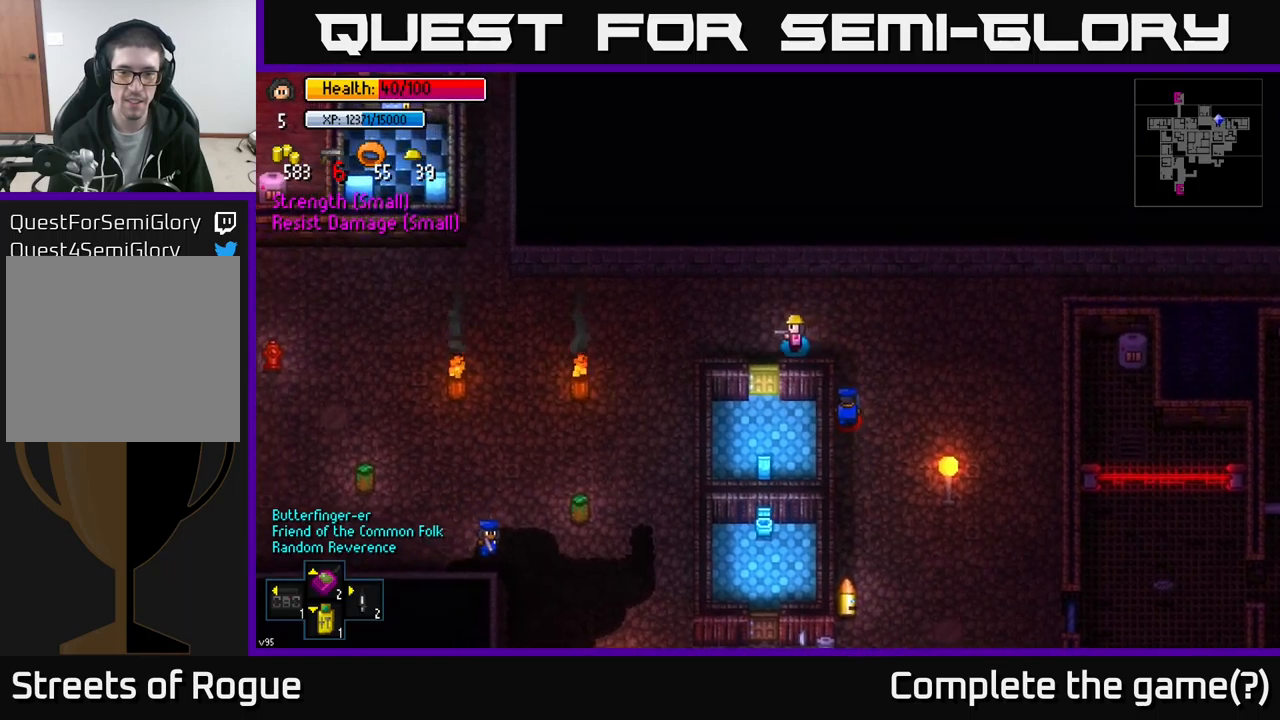
{"buttons": [], "left_stick": "down-left", "right_stick": "center", "events": [[400, "left_stick", "down-left"]]}
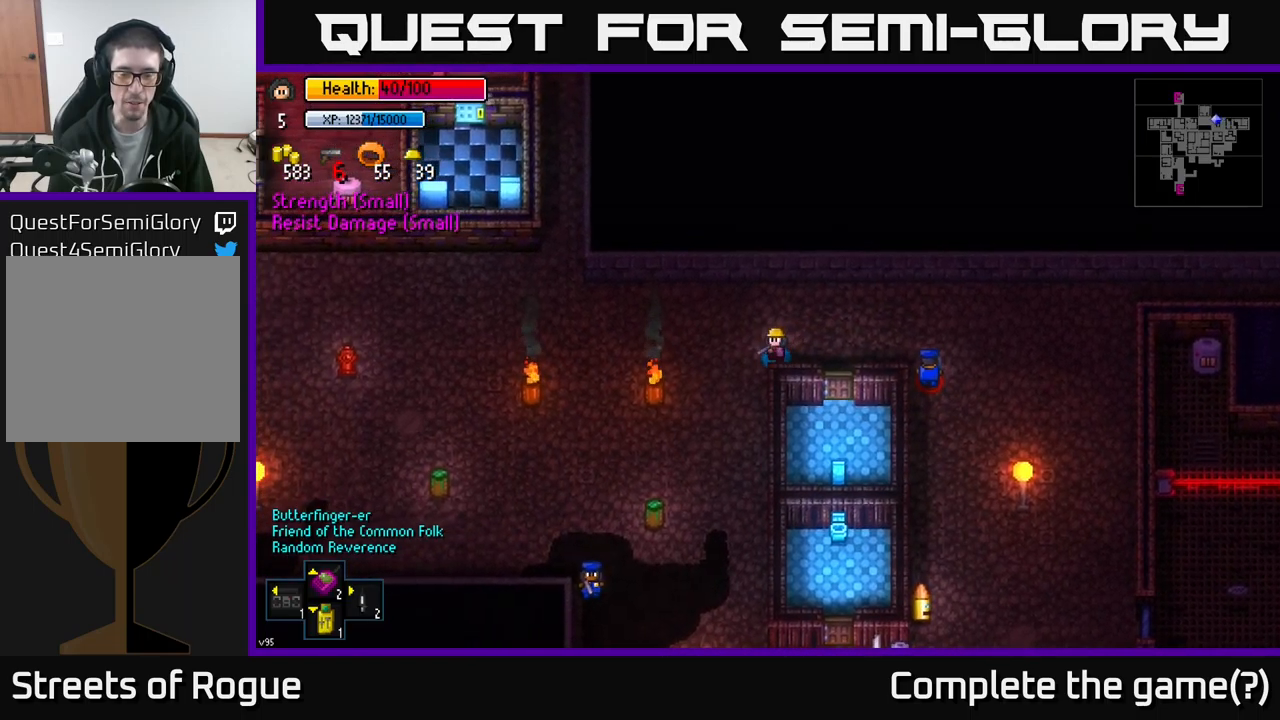
{"buttons": [], "left_stick": "down", "right_stick": "center", "events": [[134, "left_stick", "down"]]}
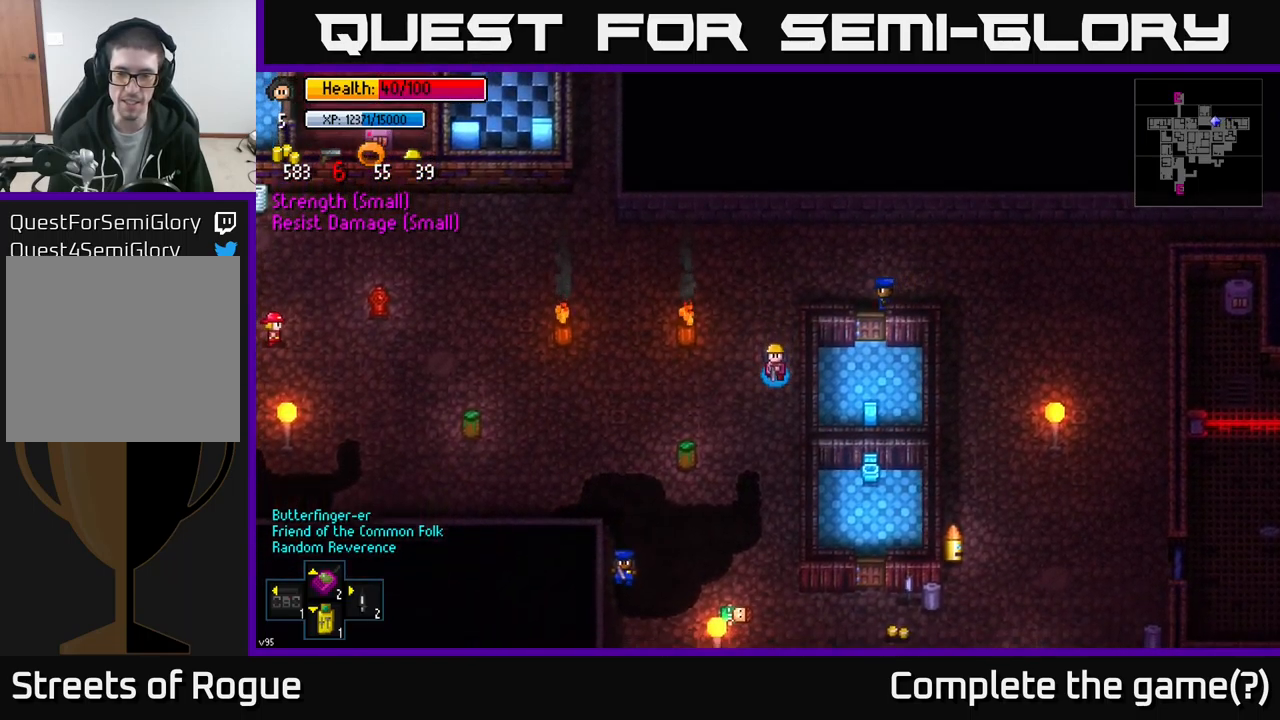
{"buttons": [], "left_stick": "down", "right_stick": "center", "events": []}
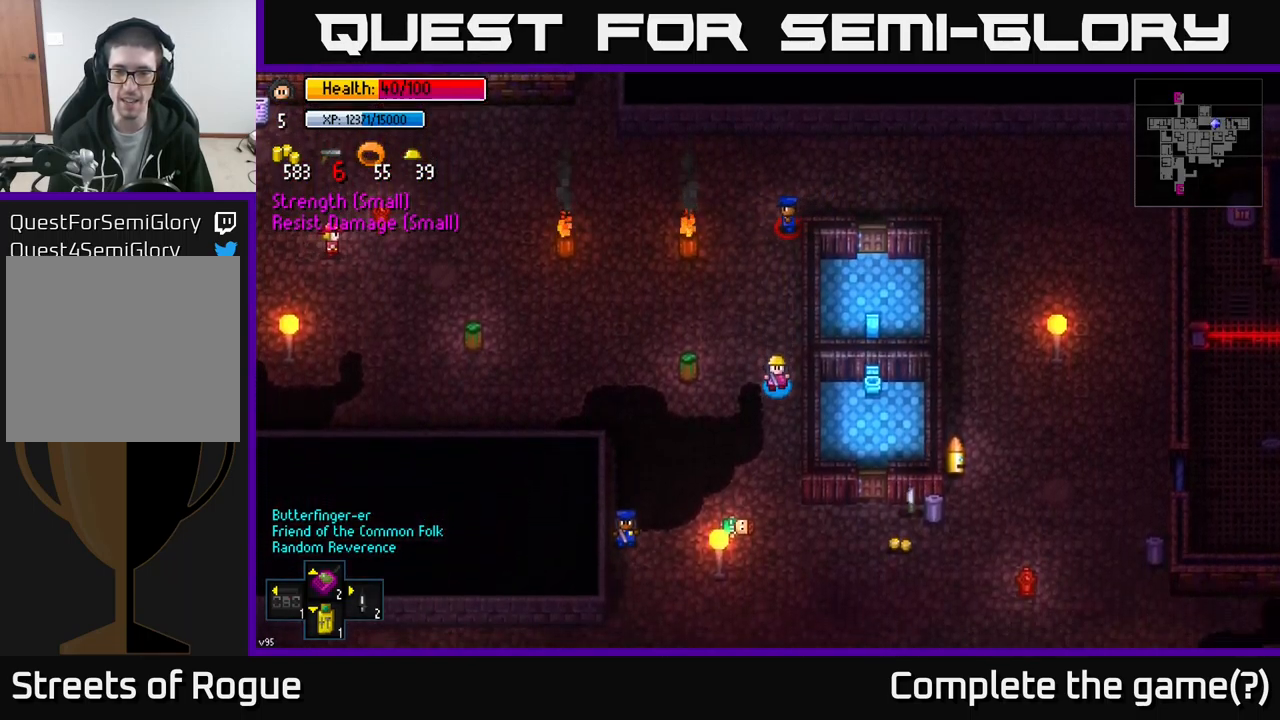
{"buttons": [], "left_stick": "down-right", "right_stick": "center", "events": [[400, "left_stick", "down-right"]]}
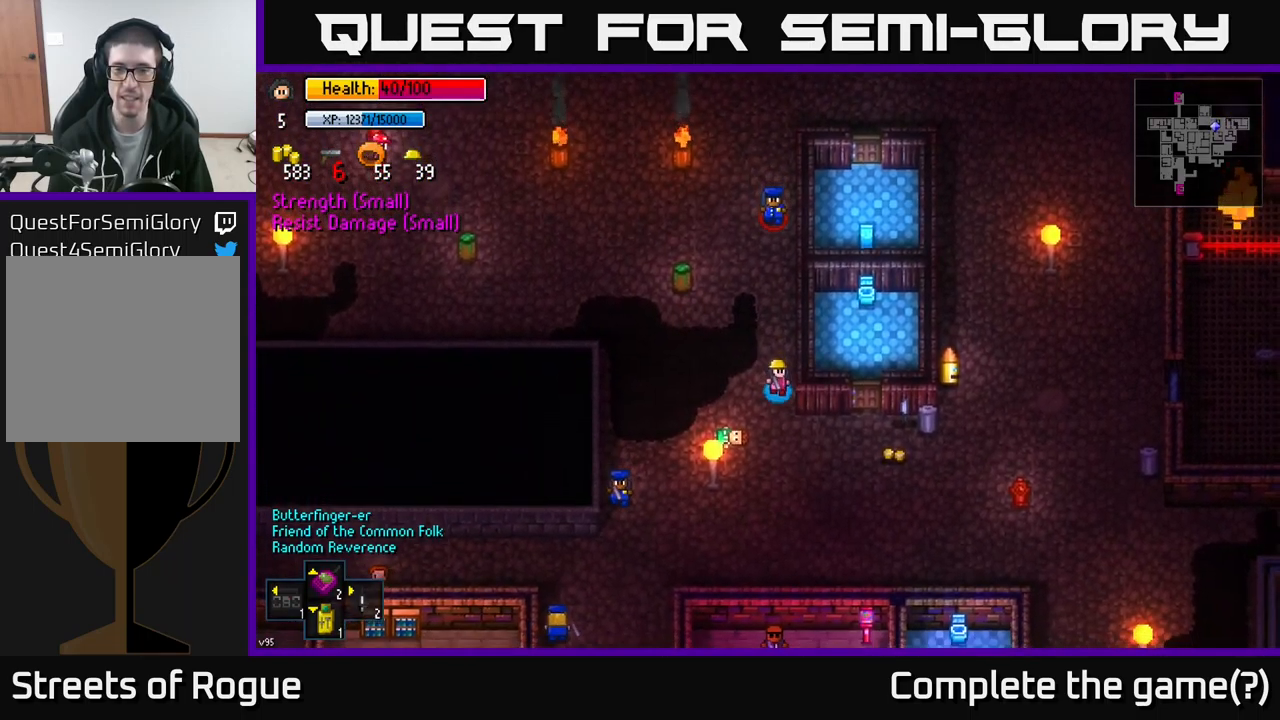
{"buttons": [], "left_stick": "right", "right_stick": "center", "events": [[184, "left_stick", "right"]]}
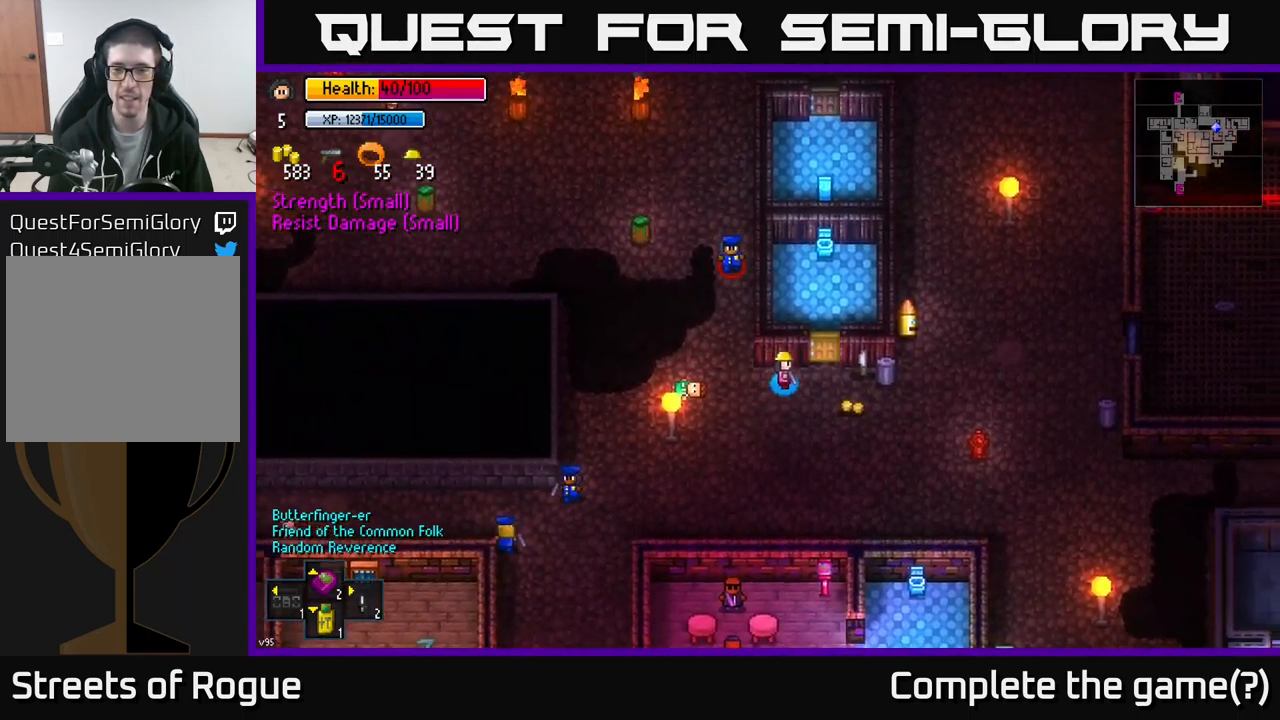
{"buttons": [], "left_stick": "right", "right_stick": "center", "events": [[250, "A", "down"], [317, "A", "up"], [384, "A", "down"], [467, "A", "up"]]}
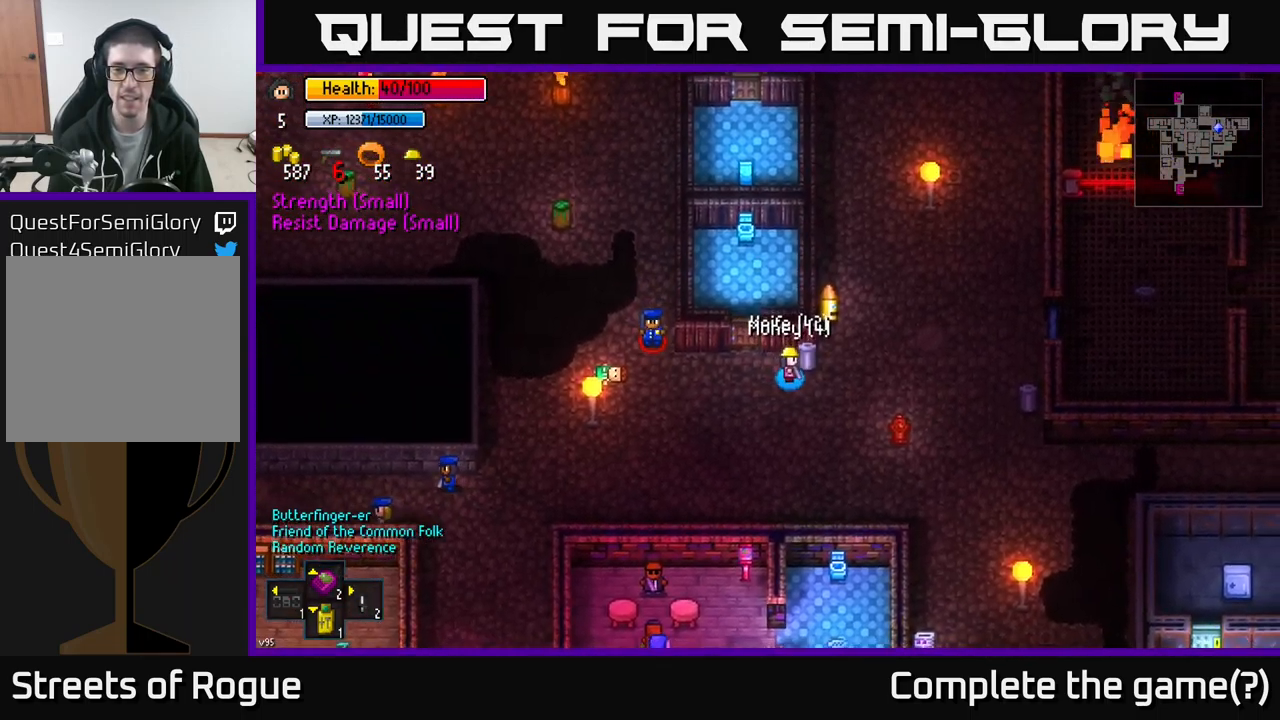
{"buttons": [], "left_stick": "up", "right_stick": "center", "events": [[200, "B", "down"], [234, "left_stick", "up-right"], [317, "B", "up"], [484, "left_stick", "up"]]}
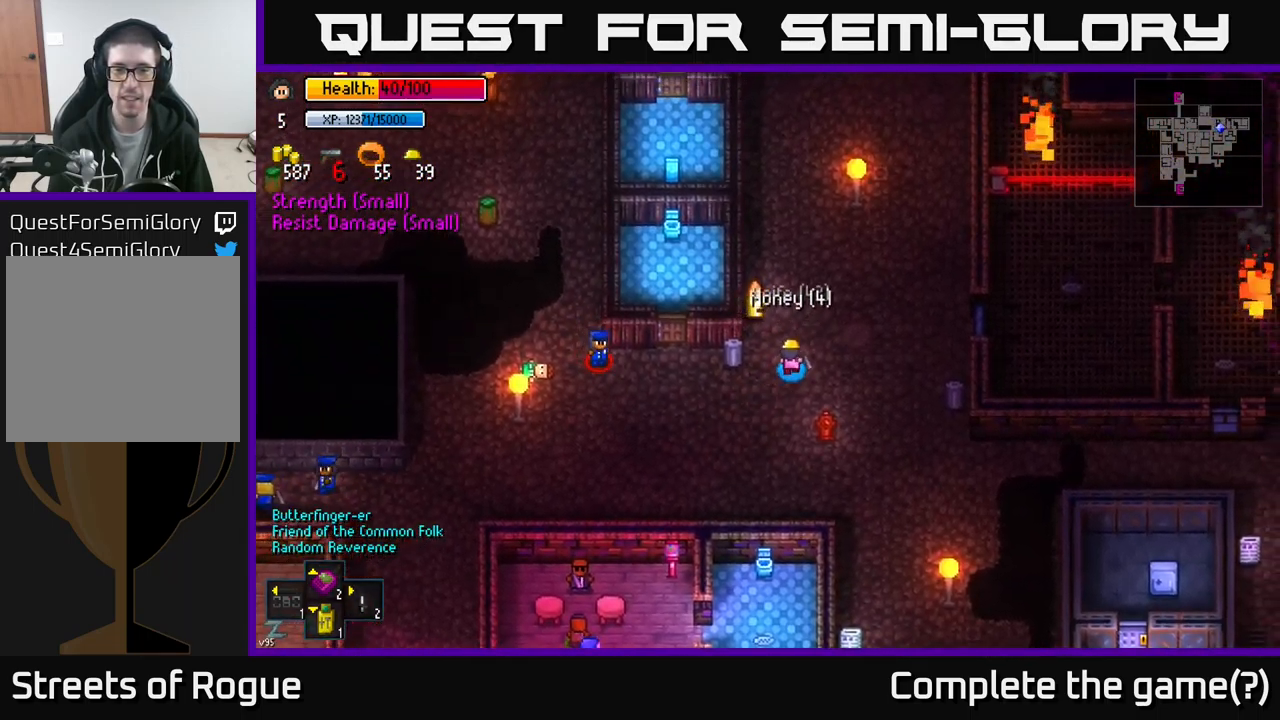
{"buttons": [], "left_stick": "up", "right_stick": "center", "events": []}
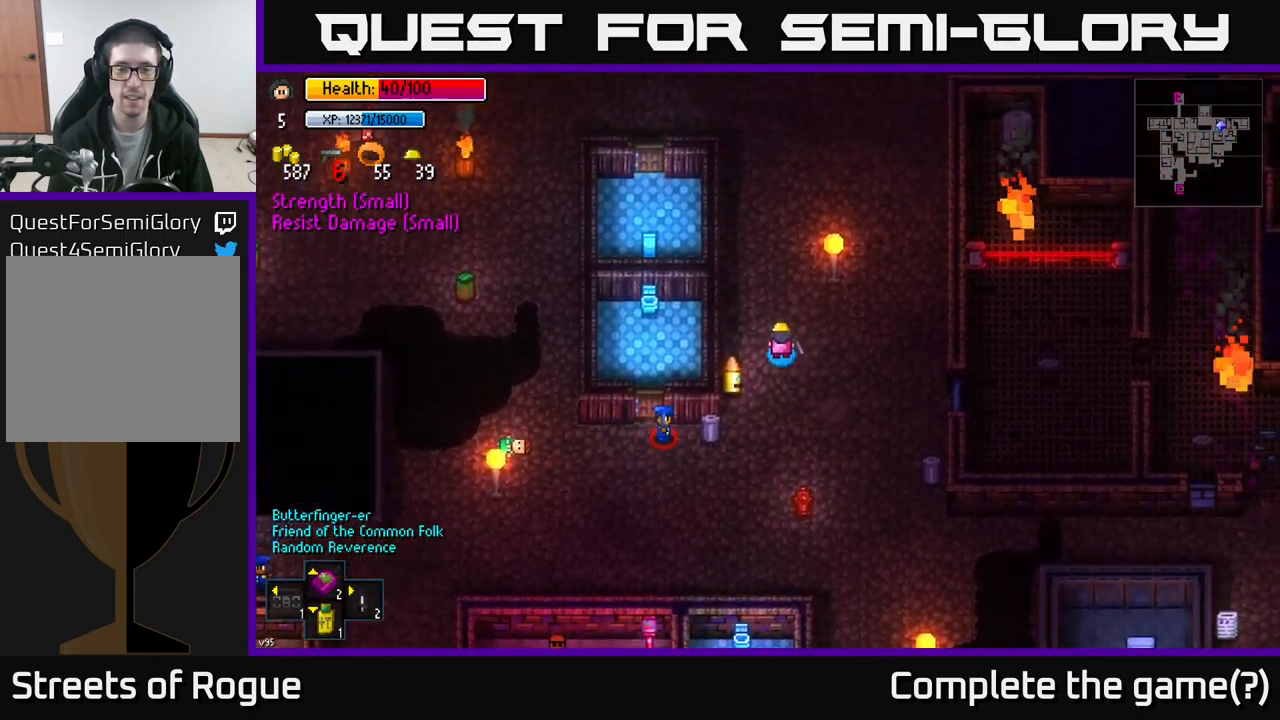
{"buttons": [], "left_stick": "up", "right_stick": "center", "events": []}
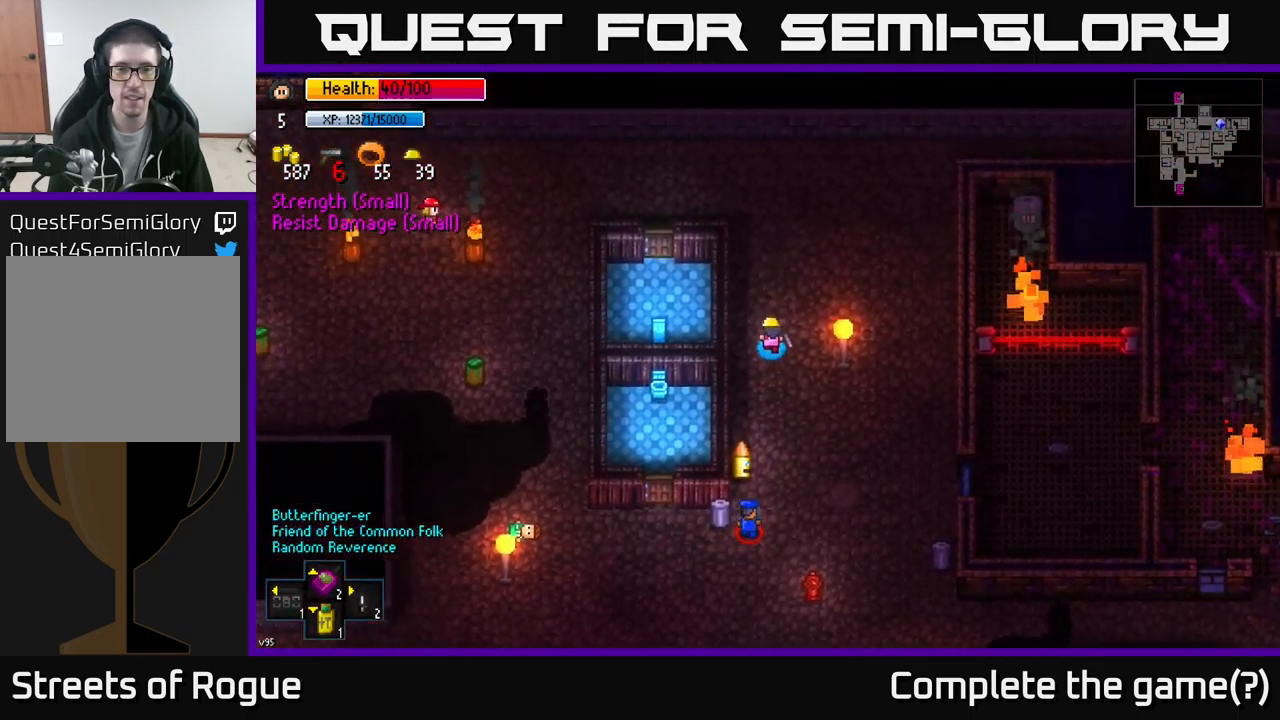
{"buttons": [], "left_stick": "up", "right_stick": "center", "events": []}
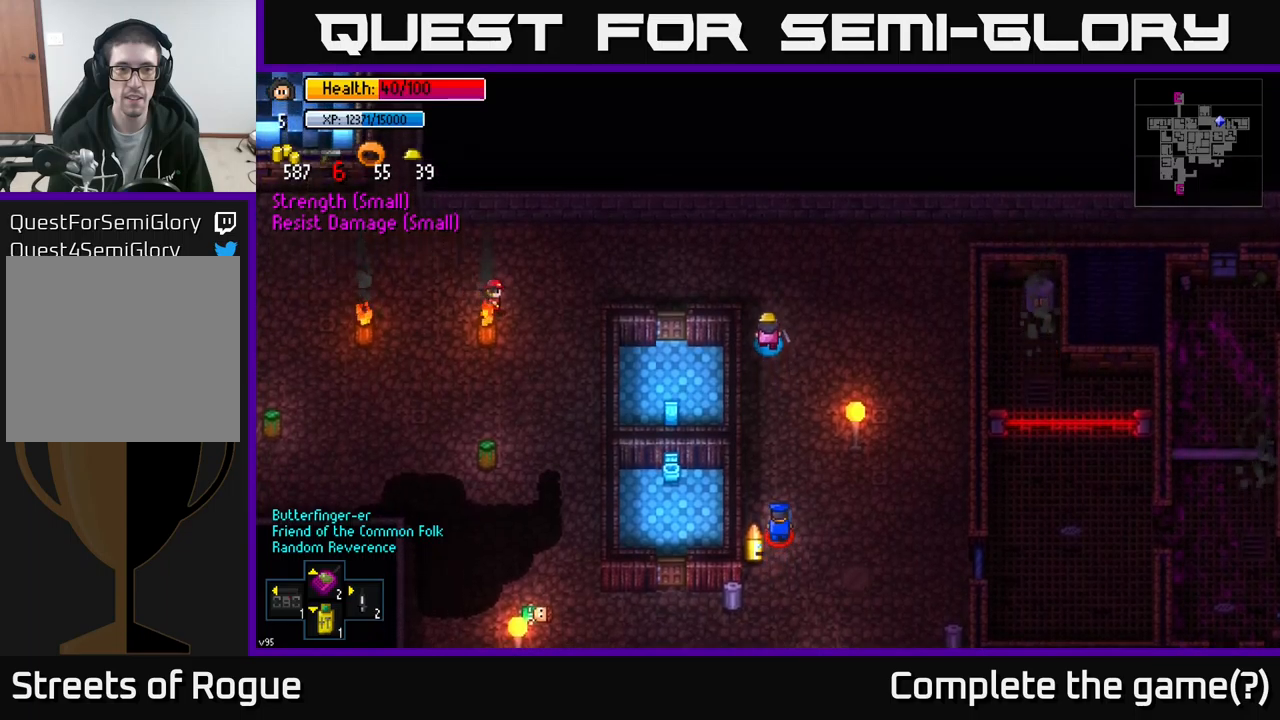
{"buttons": [], "left_stick": "left", "right_stick": "center", "events": [[50, "left_stick", "up-left"], [183, "left_stick", "left"]]}
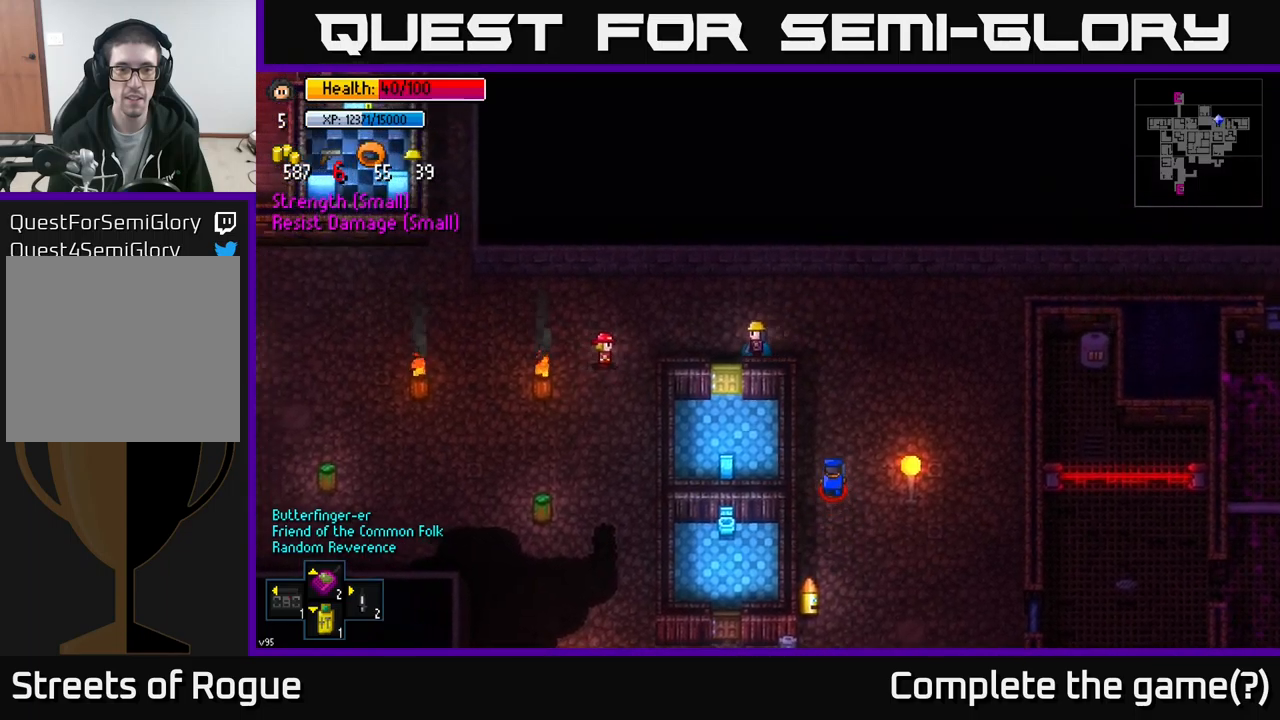
{"buttons": [], "left_stick": "down-left", "right_stick": "center", "events": [[467, "left_stick", "down-left"]]}
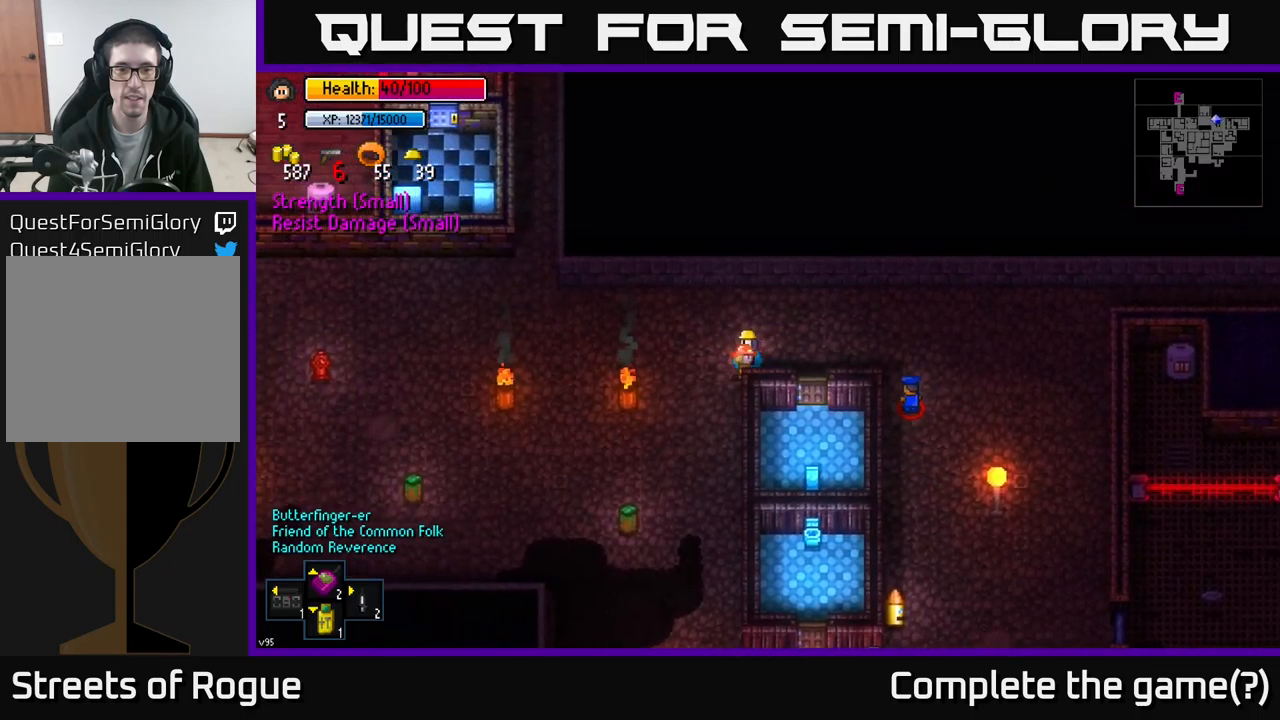
{"buttons": [], "left_stick": "down", "right_stick": "center", "events": [[133, "left_stick", "down"]]}
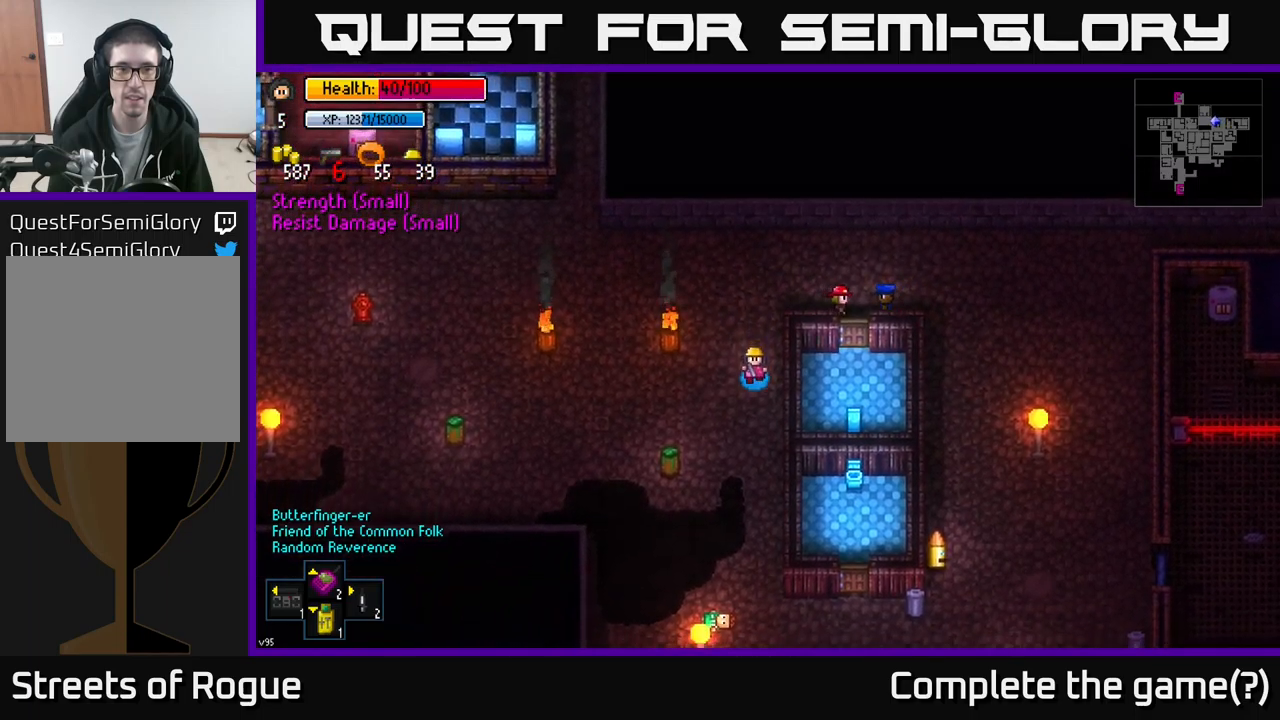
{"buttons": ["Y"], "left_stick": "down", "right_stick": "center", "events": [[33, "Y", "down"]]}
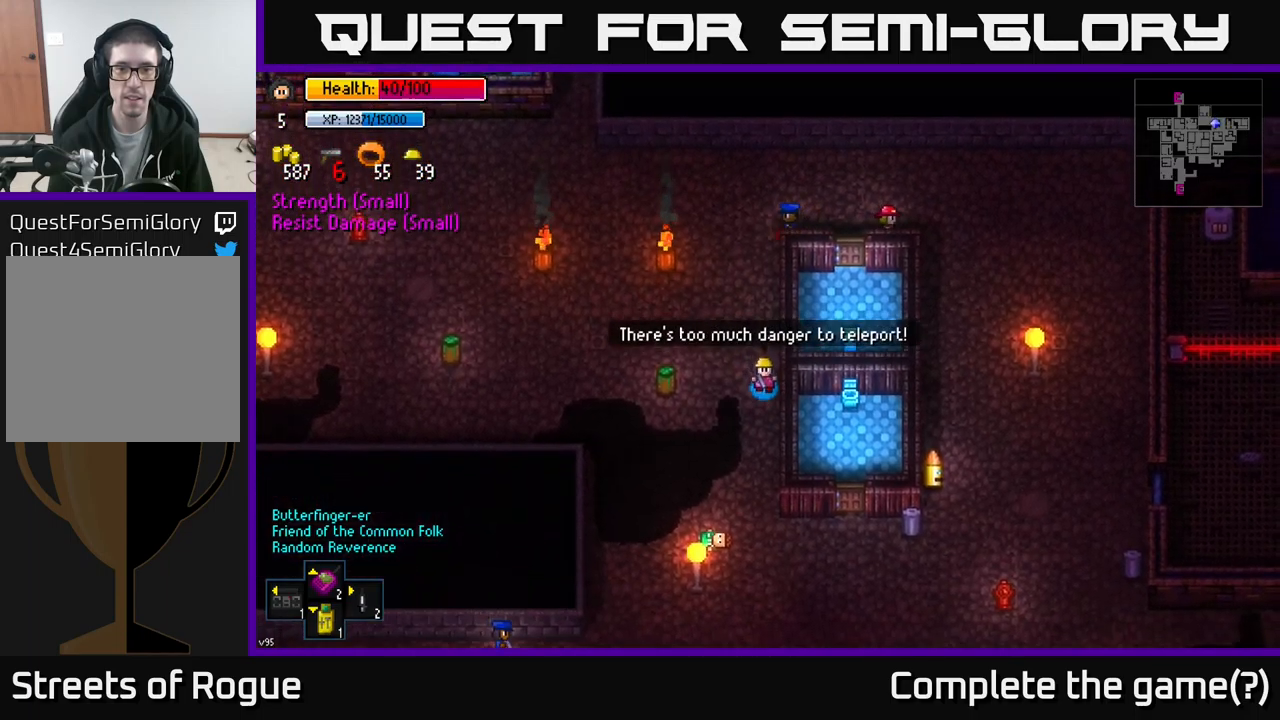
{"buttons": [], "left_stick": "down", "right_stick": "center", "events": [[283, "Y", "up"]]}
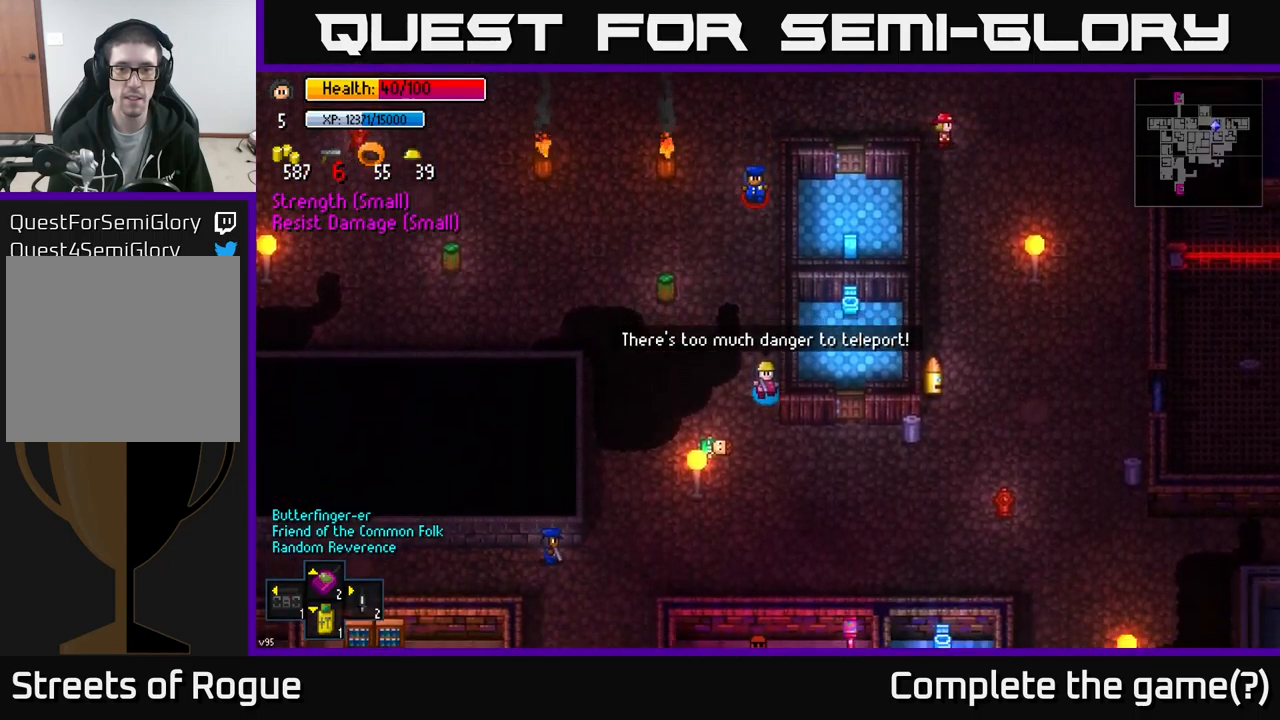
{"buttons": [], "left_stick": "down", "right_stick": "center", "events": []}